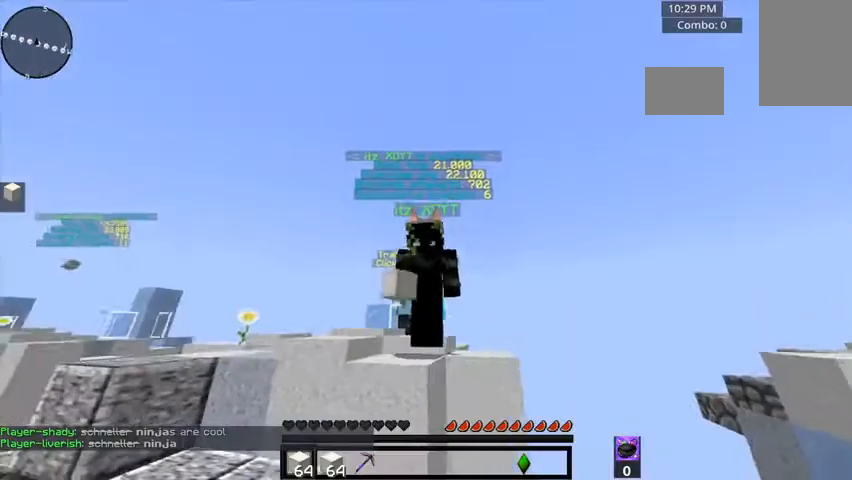
Gameplay with keyboard and mouse; each line is a JSON object with the keys and mouse buttons held at the frame after it. "events" lists presses ("down") and releases ("up") of "a", "d", "s", "space", "w", "mouse_left" and "mouse_right" between this image and that frame as [ms after this image, input, new state], when the widget could be followed in between. "mouse_left", "mouse_right" = the "left", "right" buttons of the "mouse" list. No other keys are recorded. Fast repeated clicks can show as one long hold. Mouse movement is not recorded.
{"keys": [], "mouse": [], "events": [[120, "a", "up"]]}
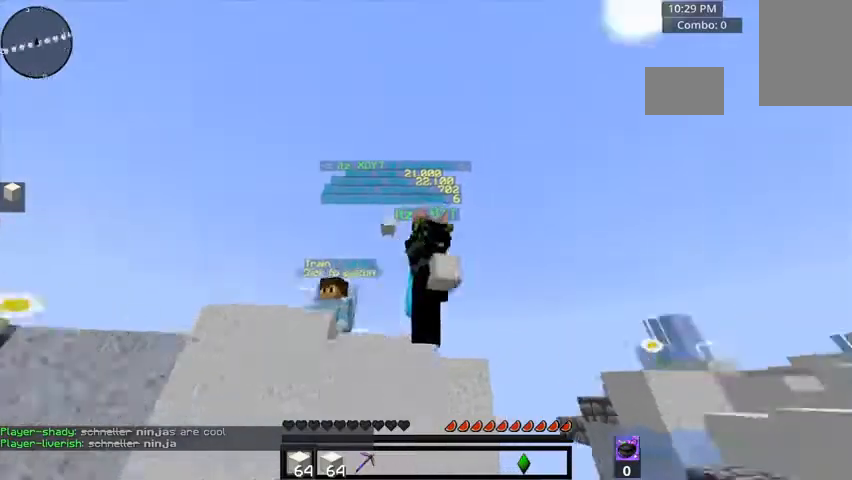
{"keys": ["w"], "mouse": [], "events": [[160, "d", "down"], [440, "w", "down"], [520, "d", "up"]]}
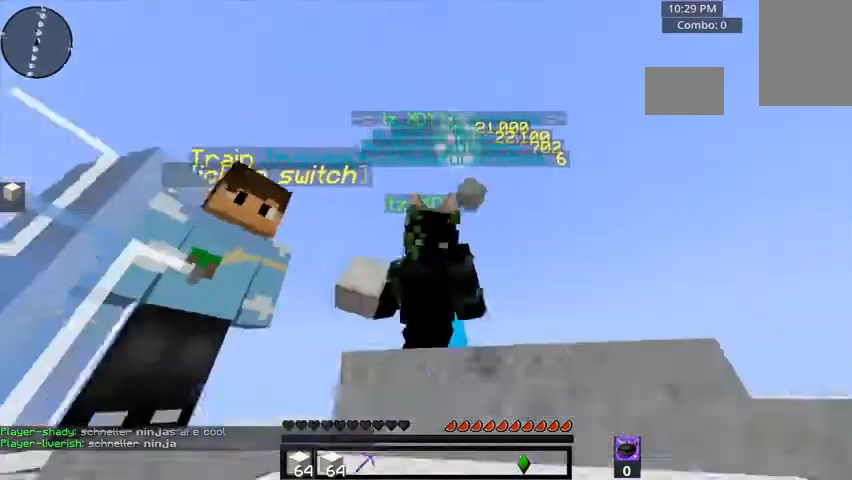
{"keys": ["w"], "mouse": [], "events": [[200, "a", "down"], [360, "a", "up"]]}
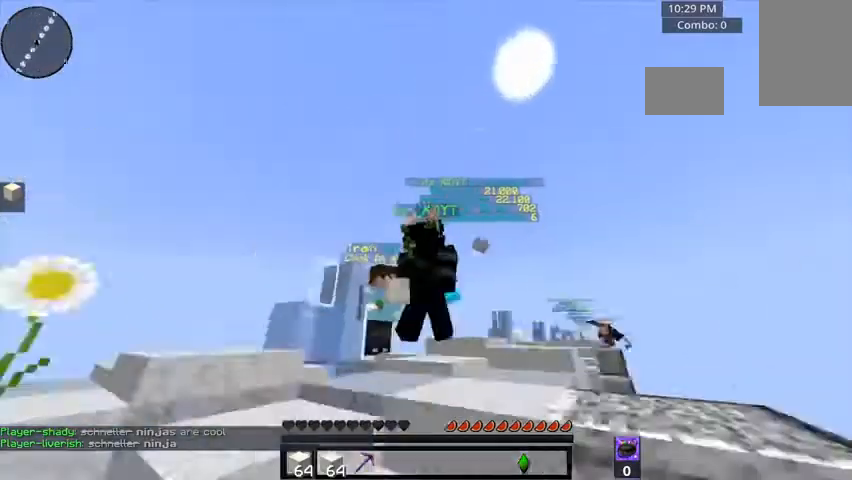
{"keys": ["w"], "mouse": [], "events": [[40, "w", "up"], [320, "w", "down"]]}
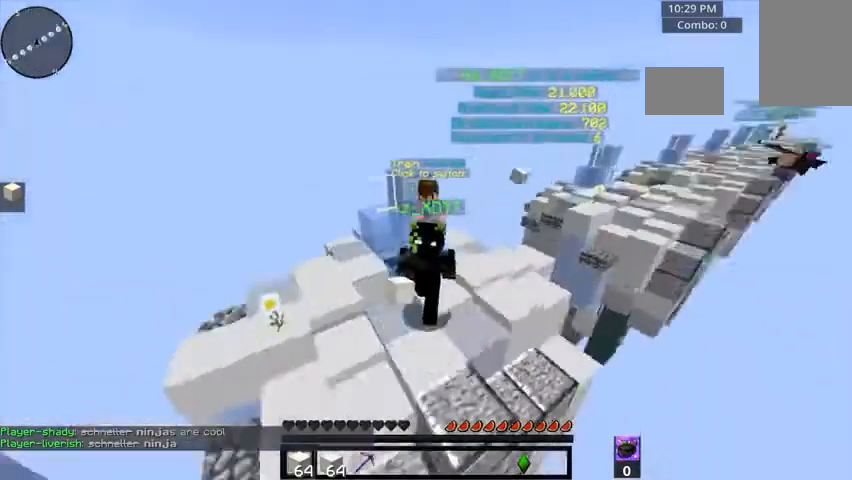
{"keys": ["a"], "mouse": [], "events": [[40, "a", "down"], [80, "a", "up"], [120, "w", "up"], [160, "a", "down"]]}
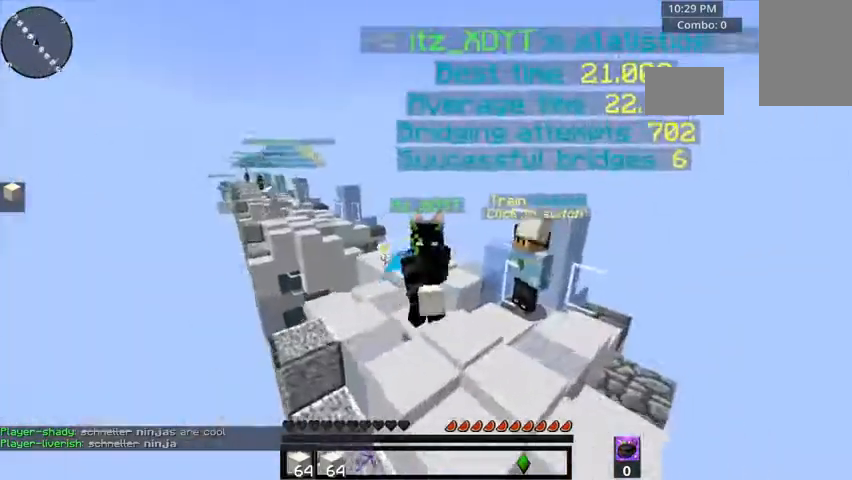
{"keys": ["d"], "mouse": [], "events": [[160, "d", "down"], [200, "a", "up"]]}
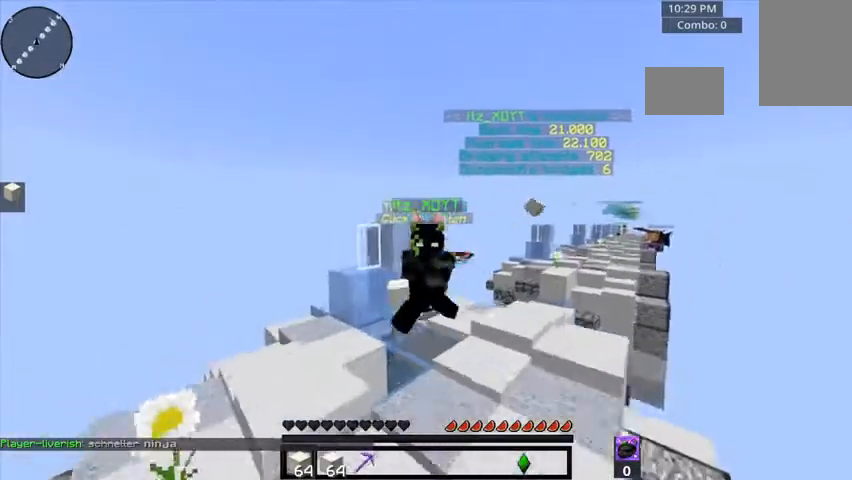
{"keys": ["a"], "mouse": [], "events": [[240, "a", "down"], [280, "d", "up"]]}
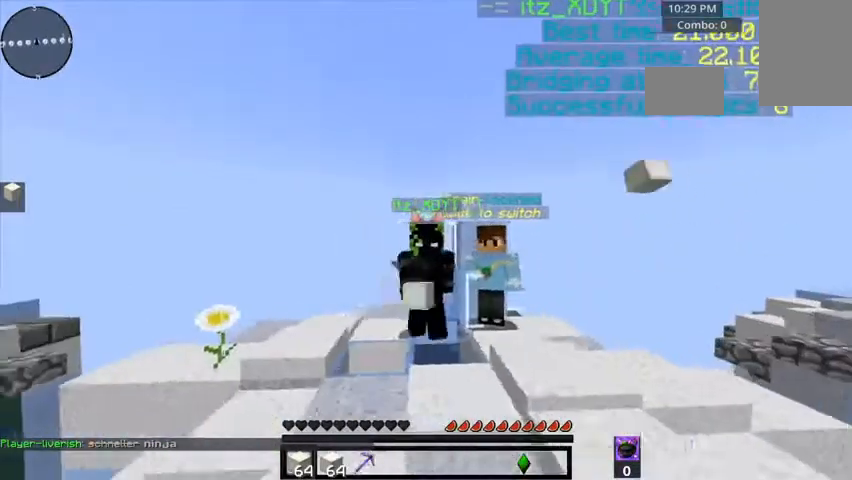
{"keys": ["d"], "mouse": [], "events": [[160, "d", "down"], [280, "a", "up"]]}
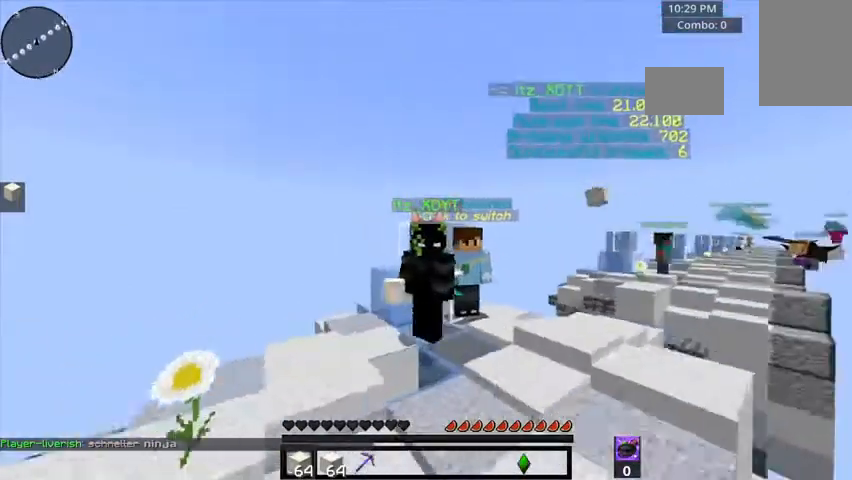
{"keys": ["a"], "mouse": [], "events": [[40, "w", "down"], [80, "d", "up"], [400, "a", "down"], [480, "w", "up"]]}
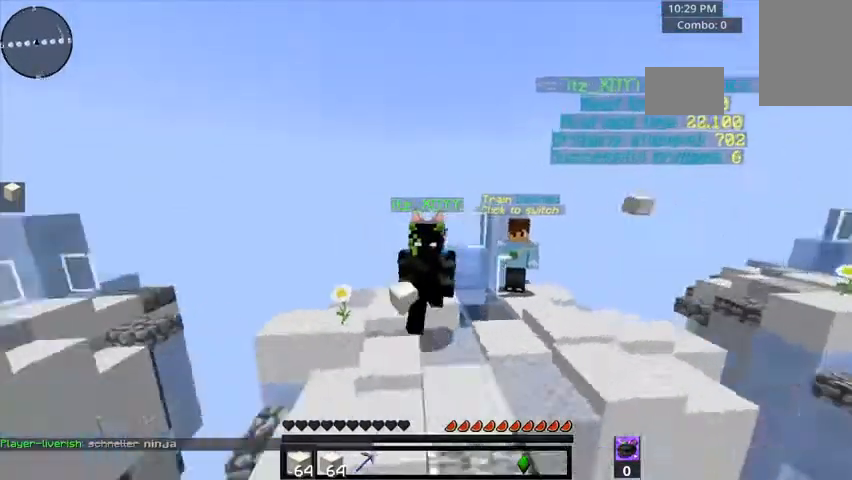
{"keys": ["d"], "mouse": [], "events": [[240, "d", "down"], [280, "a", "up"]]}
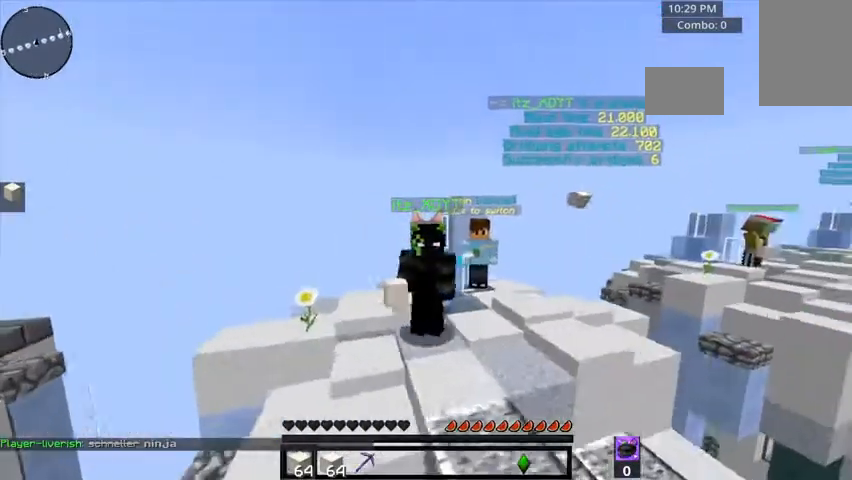
{"keys": ["a"], "mouse": [], "events": [[200, "w", "down"], [240, "a", "down"], [240, "d", "up"], [320, "w", "up"]]}
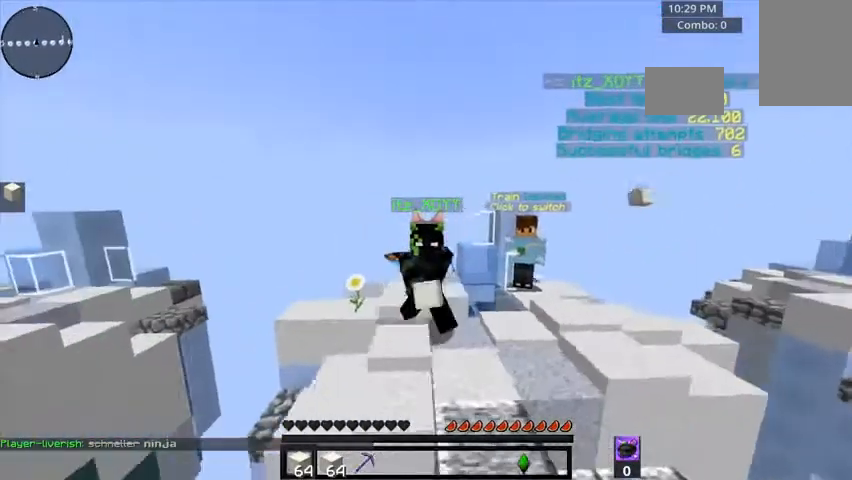
{"keys": [], "mouse": [], "events": [[120, "a", "up"], [120, "w", "down"], [360, "w", "up"]]}